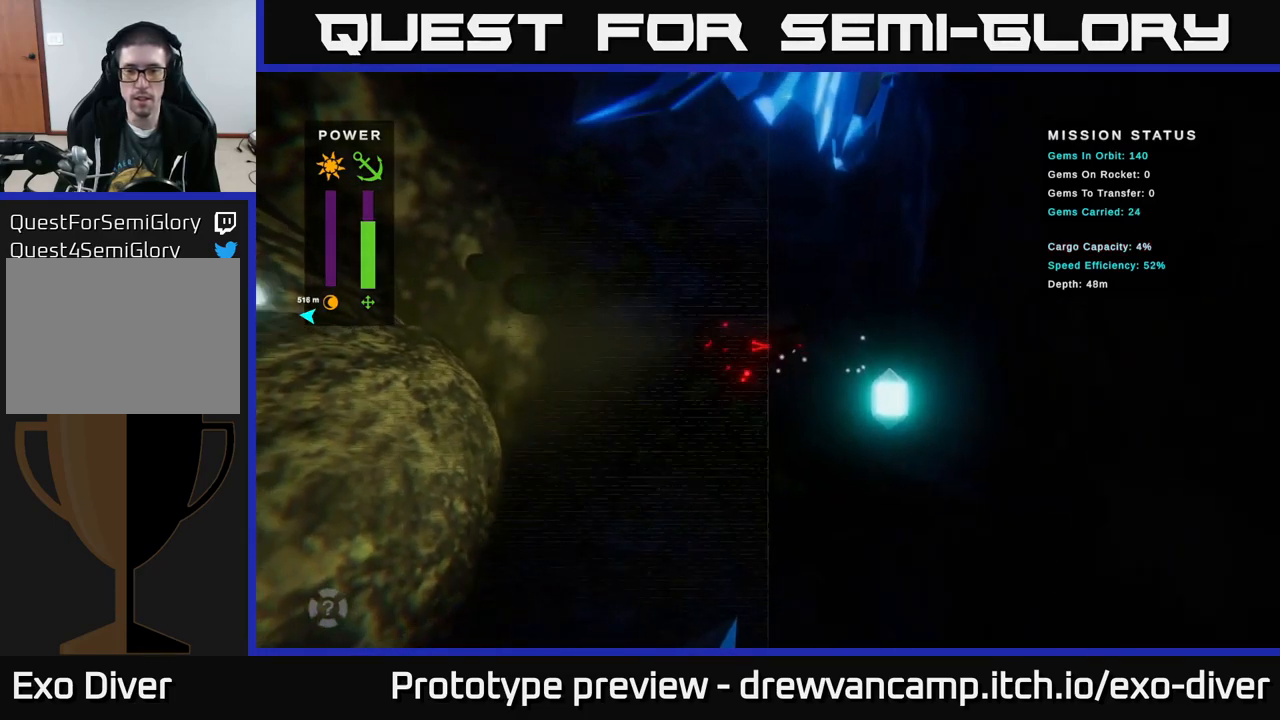
Gameplay with a controller (Xbox layout); each line is a JSON object with the inputs held at the frame after it. "events" lists button and stick changes between this image and that frame as [ms after this image, input, new state], when the widget could be followed in between.
{"buttons": [], "left_stick": "center", "right_stick": "center", "events": [[16, "left_stick", "left"], [133, "left_stick", "down-left"], [266, "left_stick", "down"], [416, "left_stick", "center"]]}
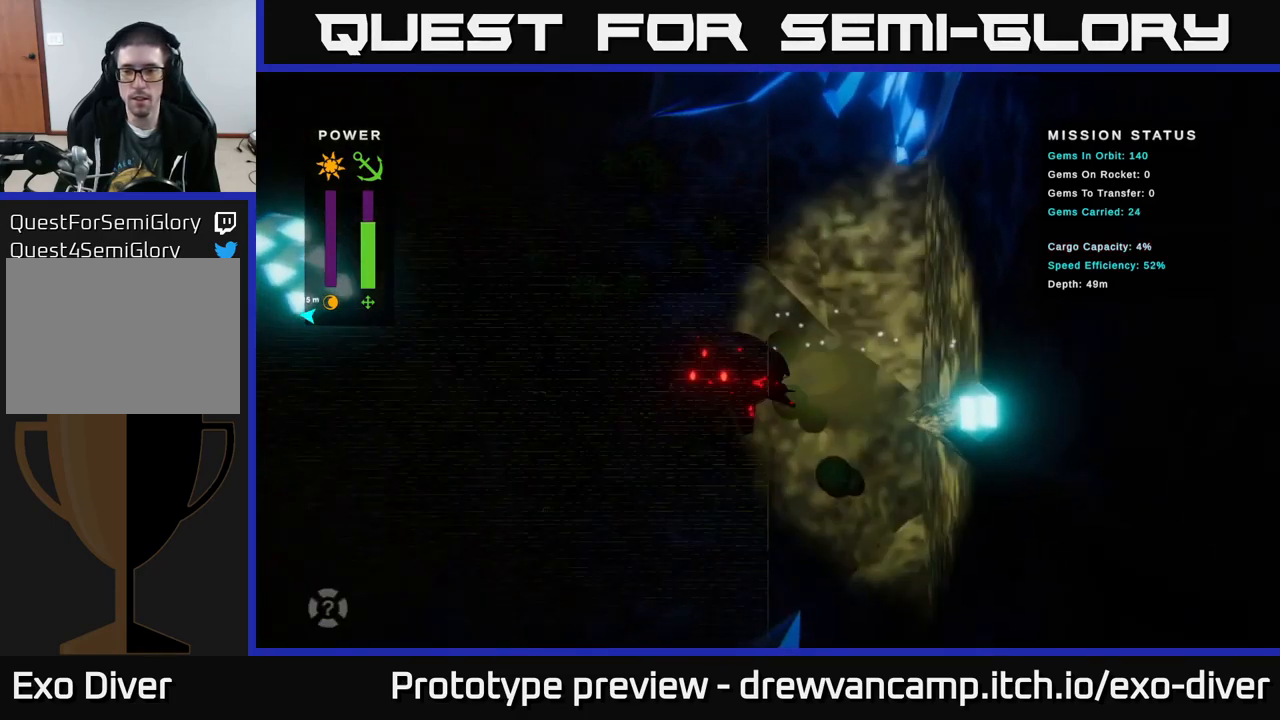
{"buttons": [], "left_stick": "center", "right_stick": "center", "events": []}
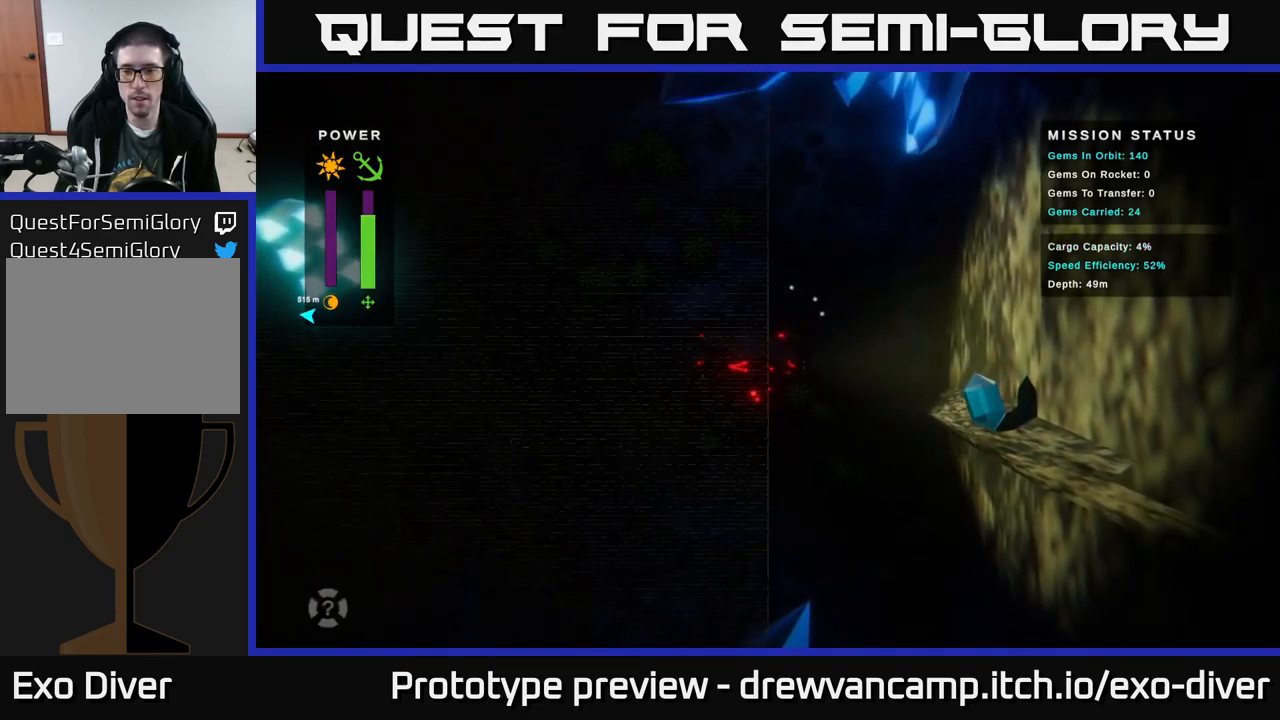
{"buttons": [], "left_stick": "center", "right_stick": "center", "events": []}
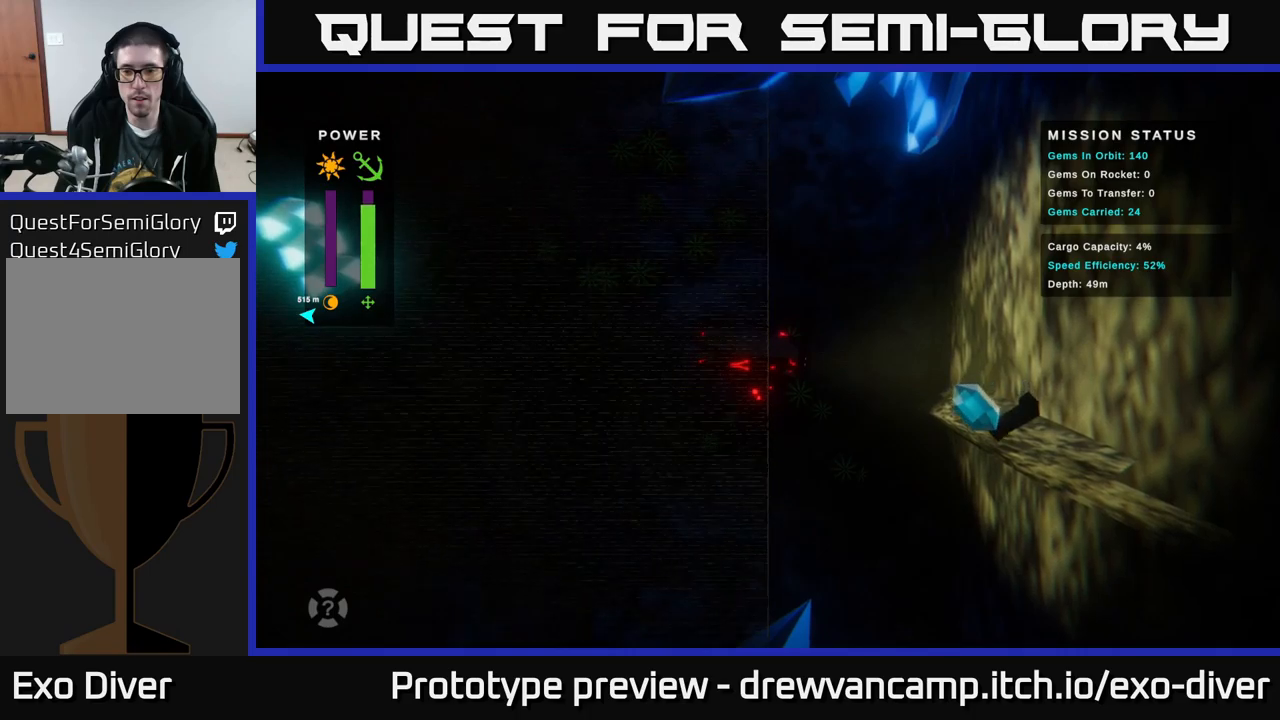
{"buttons": [], "left_stick": "center", "right_stick": "center", "events": []}
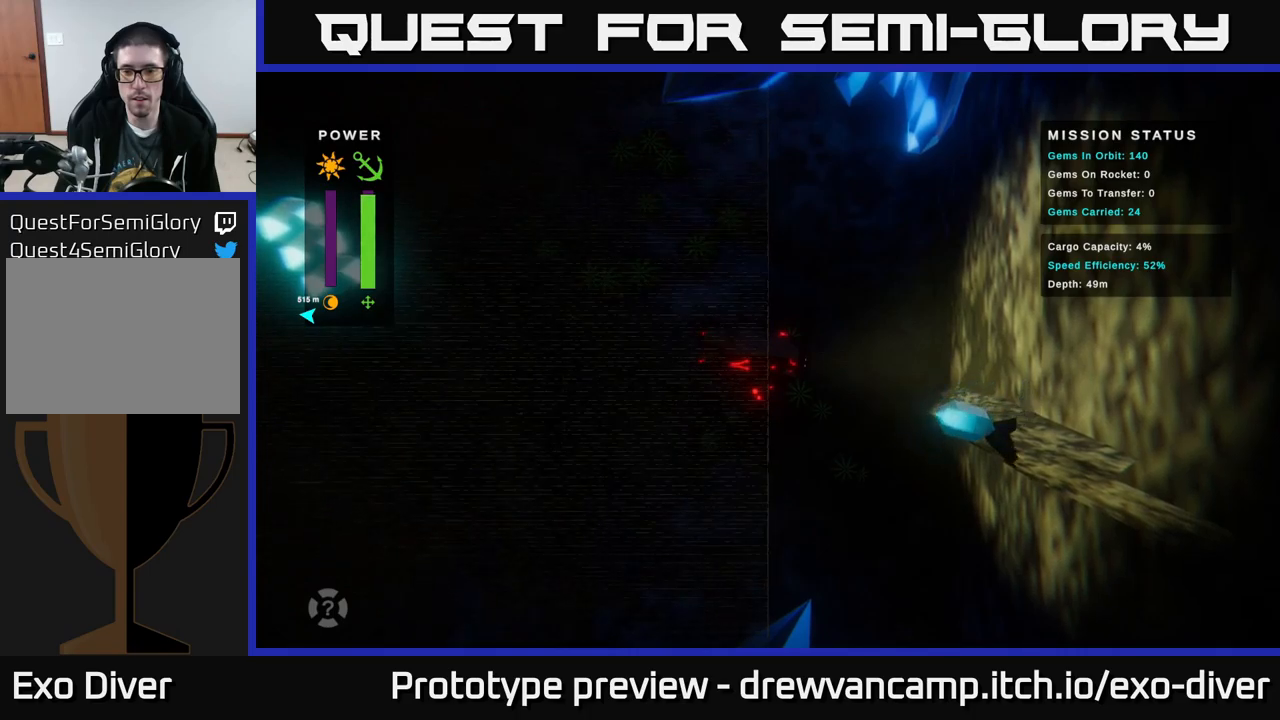
{"buttons": [], "left_stick": "down", "right_stick": "center", "events": [[50, "left_stick", "down"]]}
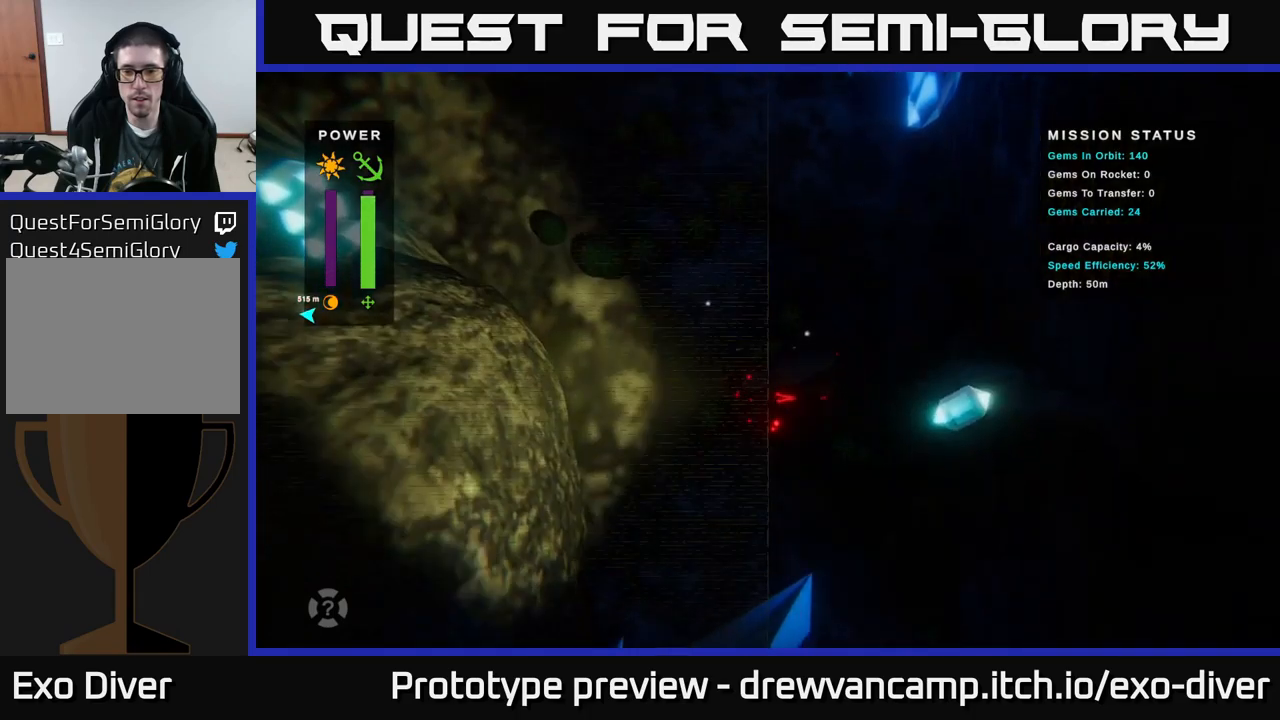
{"buttons": [], "left_stick": "right", "right_stick": "center", "events": [[17, "left_stick", "down-right"], [283, "left_stick", "right"]]}
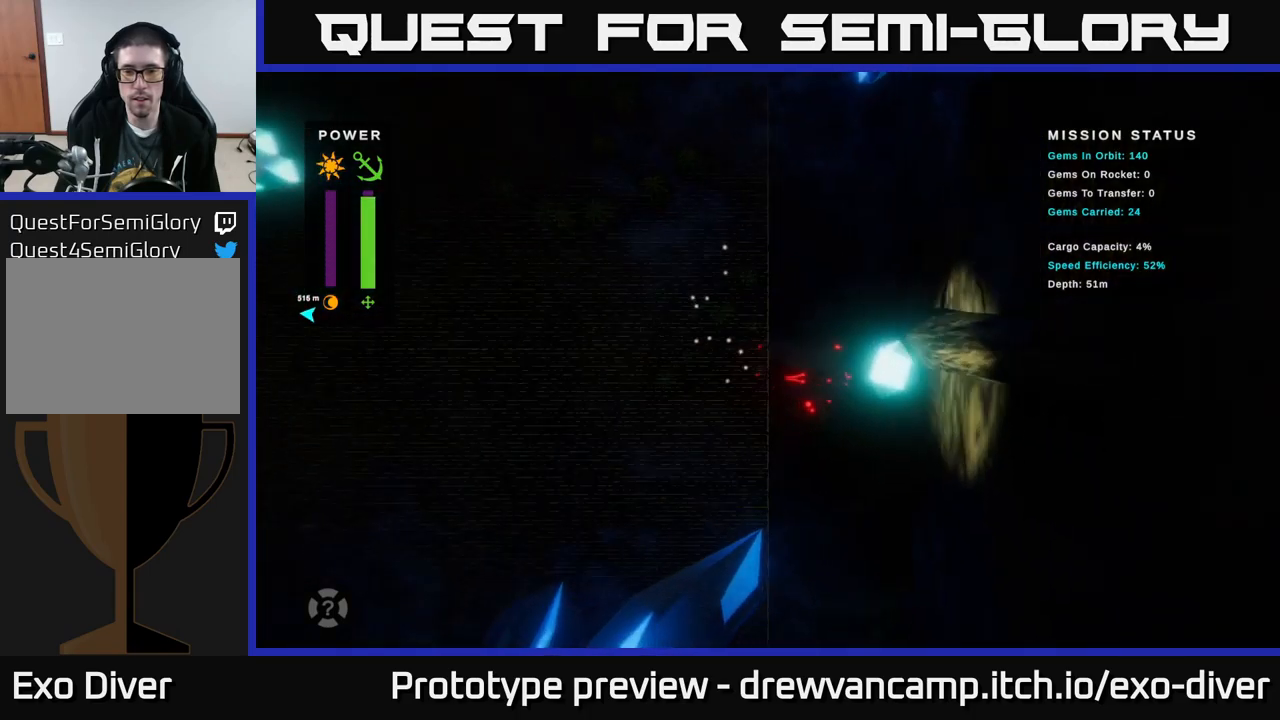
{"buttons": [], "left_stick": "up", "right_stick": "center", "events": [[250, "left_stick", "up"]]}
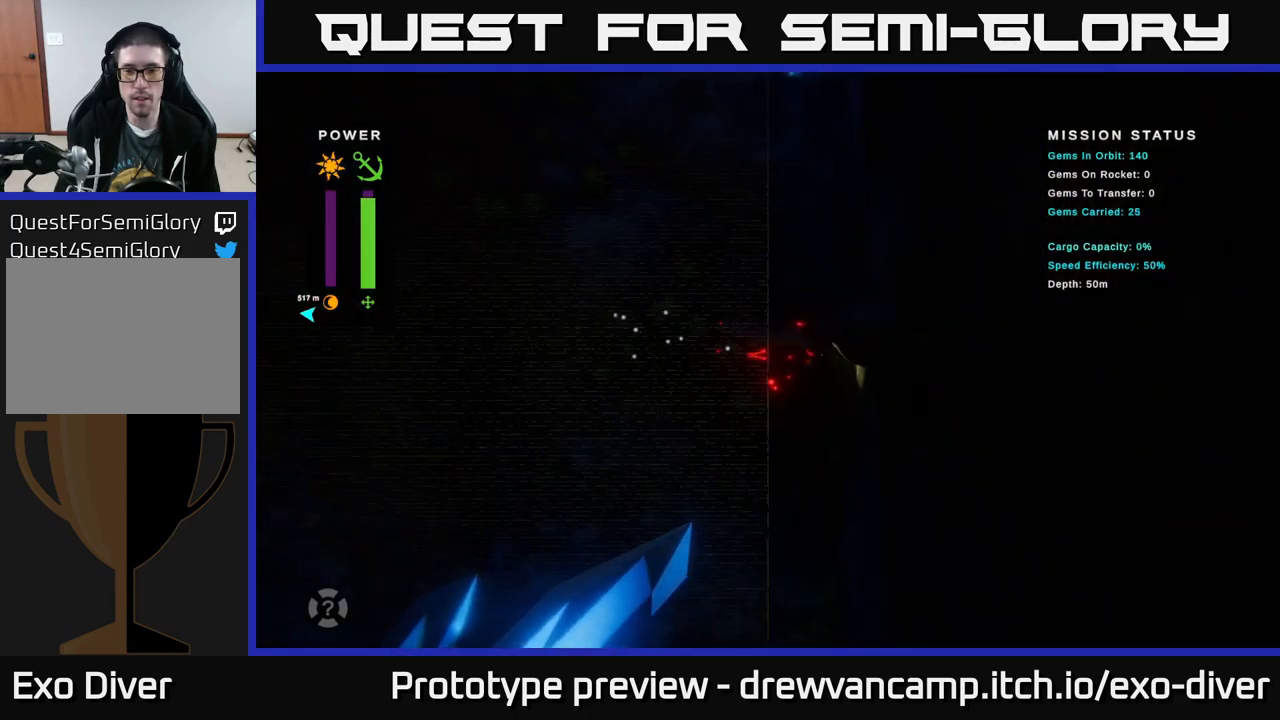
{"buttons": [], "left_stick": "up-right", "right_stick": "center", "events": [[33, "left_stick", "up-left"], [217, "left_stick", "up-right"]]}
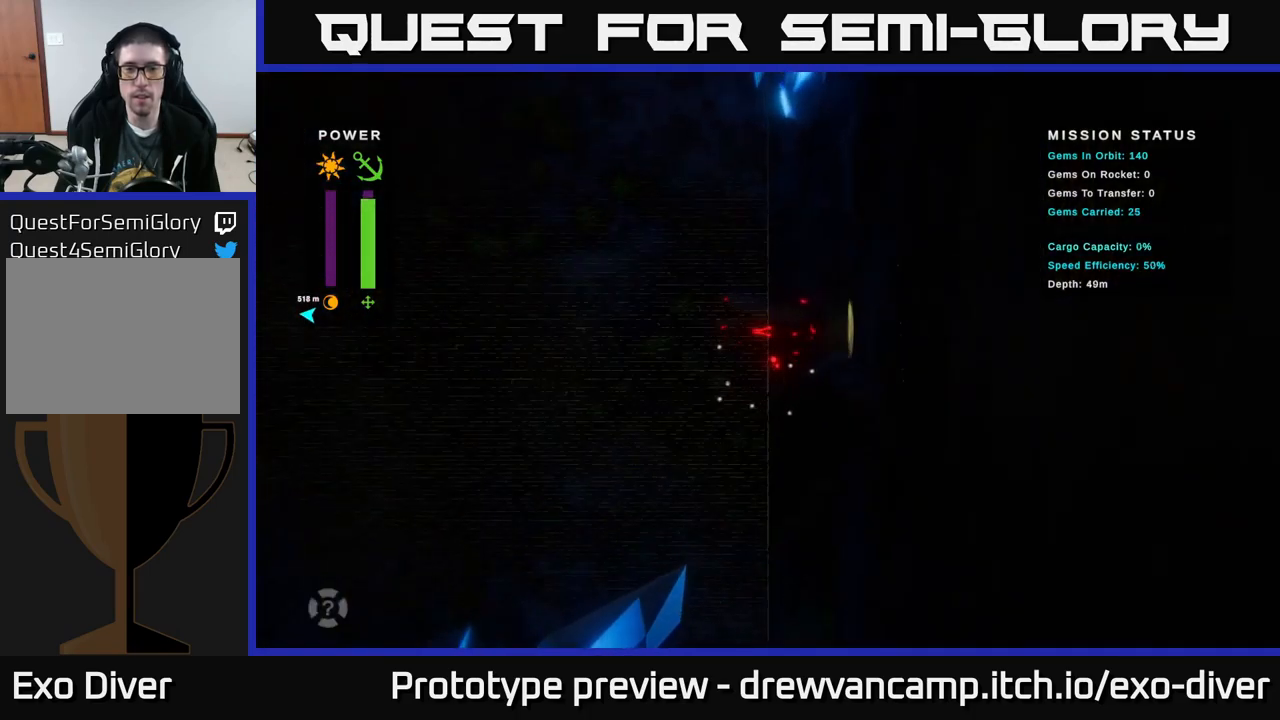
{"buttons": [], "left_stick": "center", "right_stick": "center", "events": [[150, "left_stick", "center"], [200, "left_stick", "left"], [350, "left_stick", "center"], [383, "B", "down"], [450, "B", "up"]]}
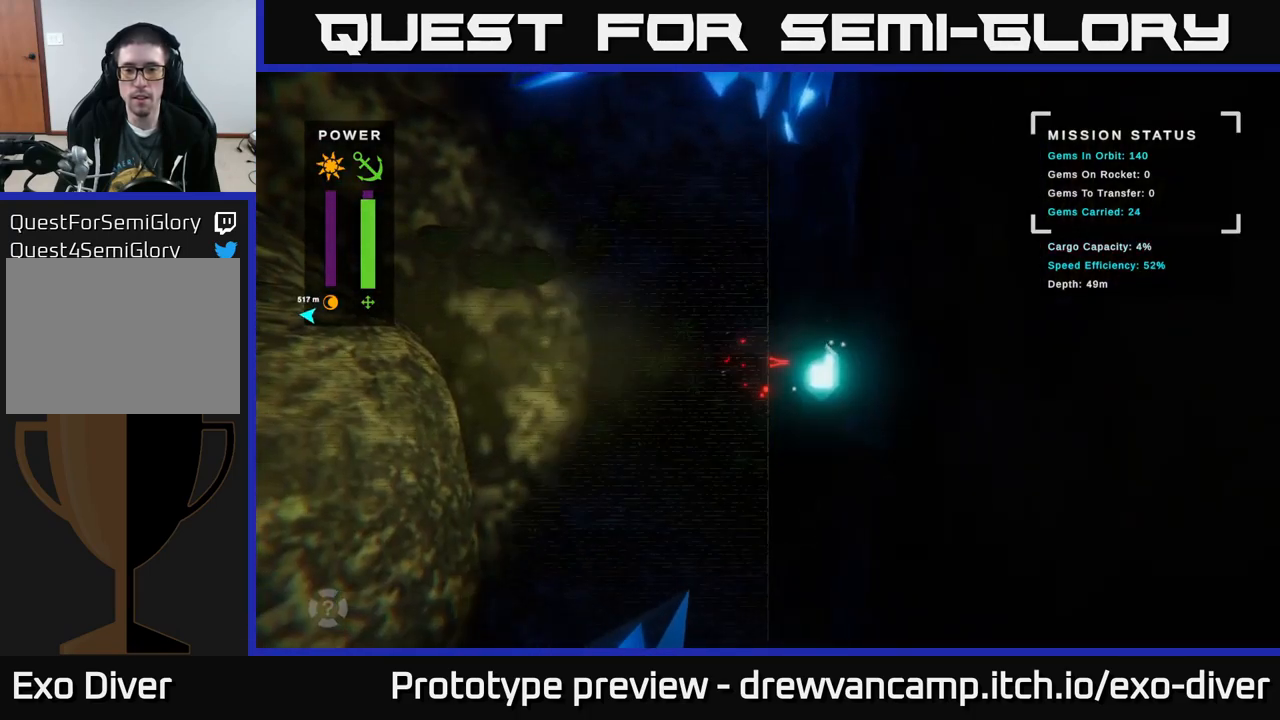
{"buttons": [], "left_stick": "down-right", "right_stick": "center", "events": [[250, "left_stick", "down-left"], [350, "left_stick", "down"], [450, "left_stick", "down-right"]]}
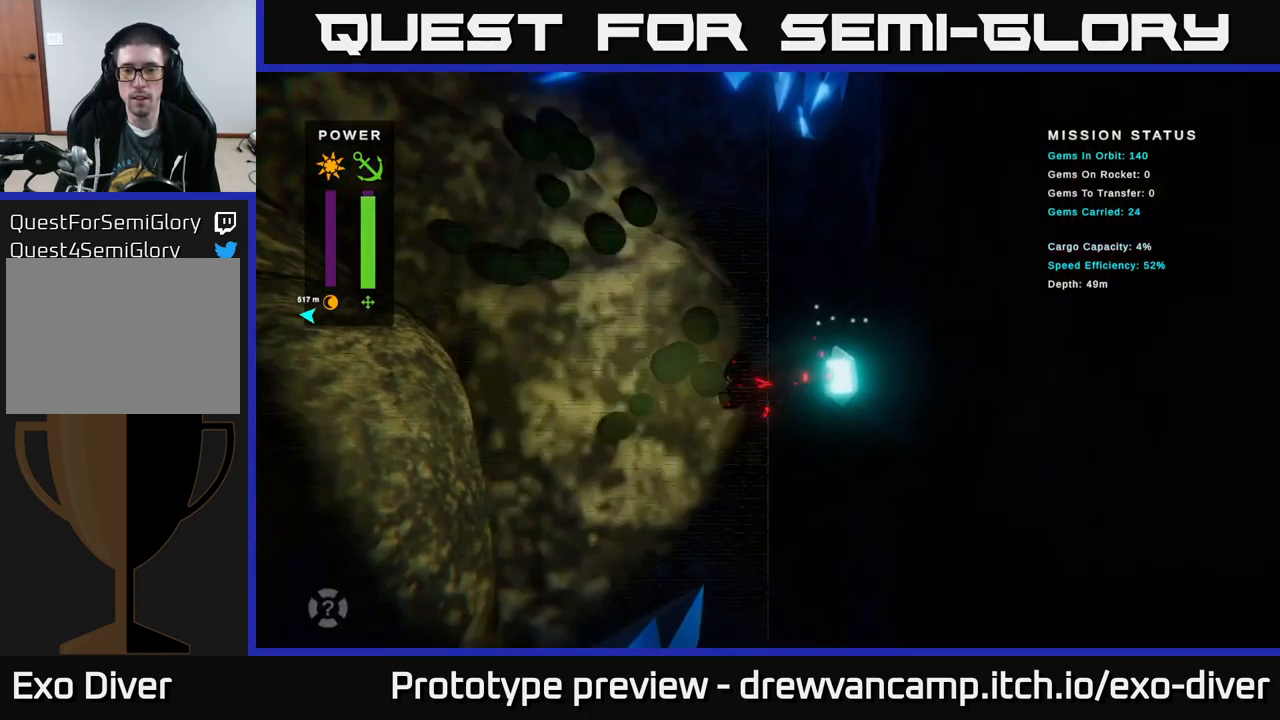
{"buttons": [], "left_stick": "center", "right_stick": "center", "events": [[67, "left_stick", "center"], [267, "left_stick", "right"], [467, "left_stick", "center"]]}
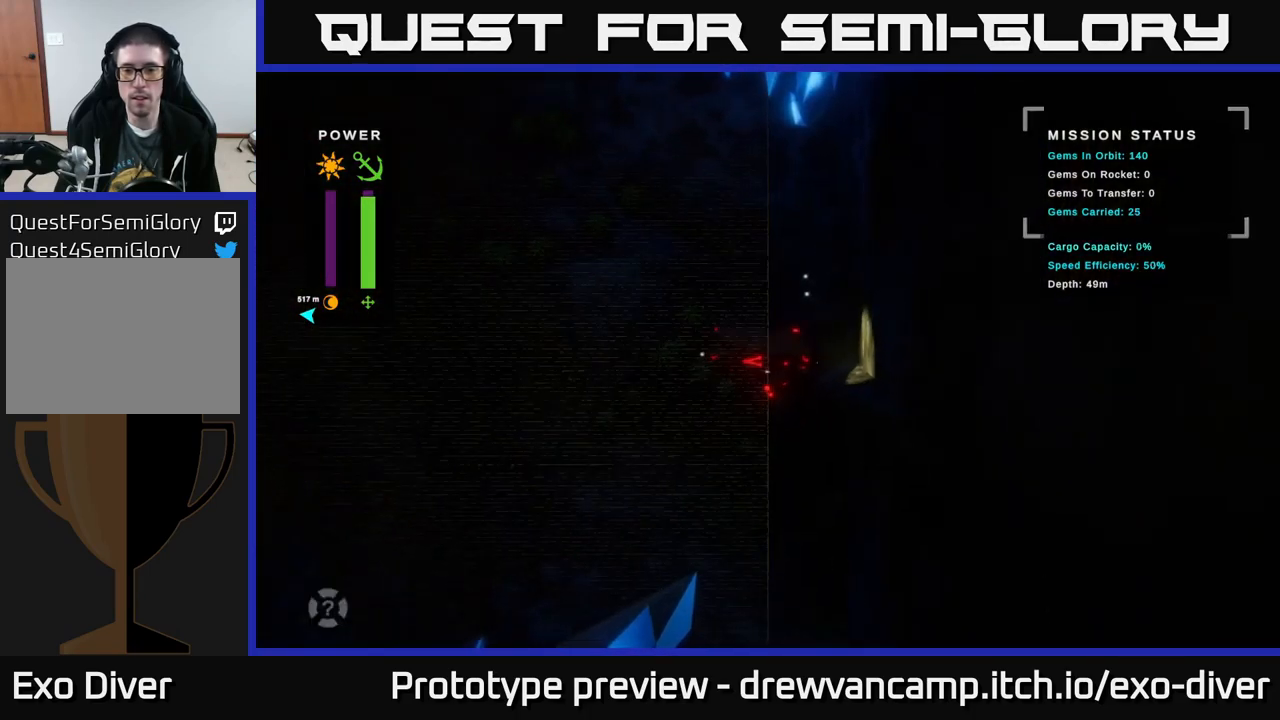
{"buttons": [], "left_stick": "left", "right_stick": "center", "events": [[217, "left_stick", "right"], [433, "left_stick", "left"]]}
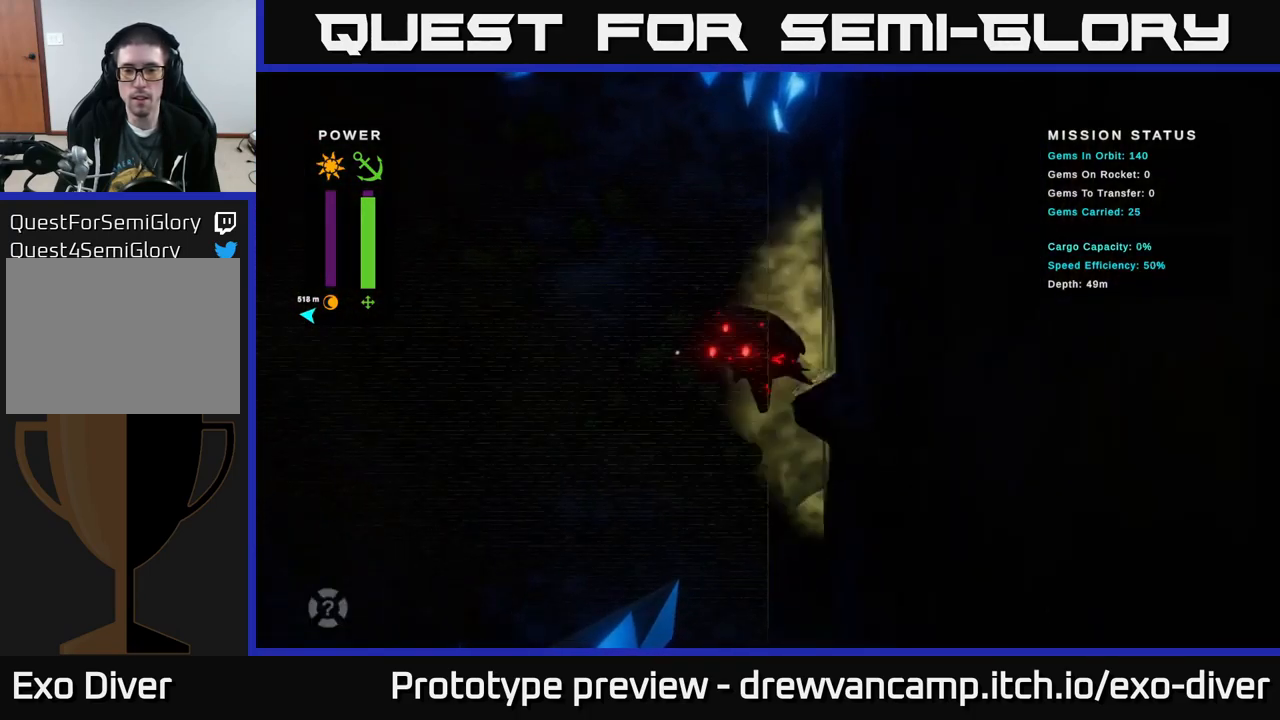
{"buttons": [], "left_stick": "center", "right_stick": "center", "events": [[100, "left_stick", "center"], [317, "B", "down"], [367, "B", "up"]]}
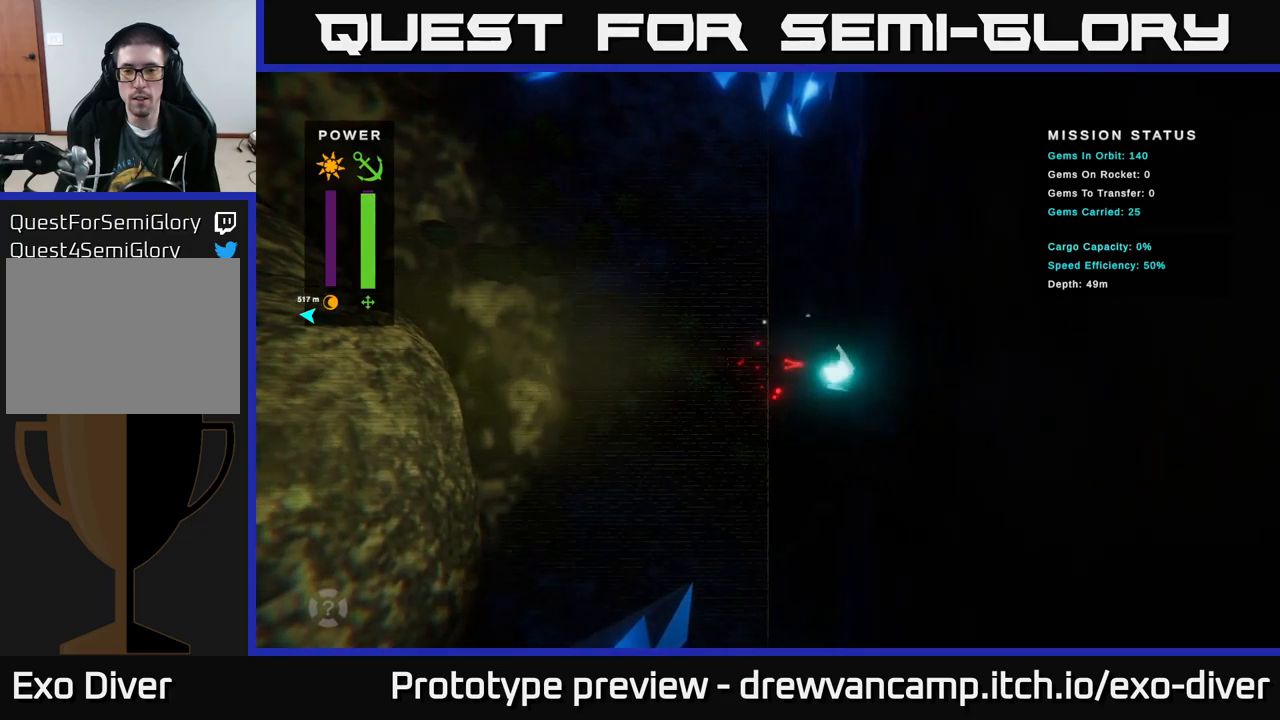
{"buttons": [], "left_stick": "center", "right_stick": "center", "events": [[150, "left_stick", "left"], [267, "left_stick", "center"], [400, "B", "down"], [450, "B", "up"]]}
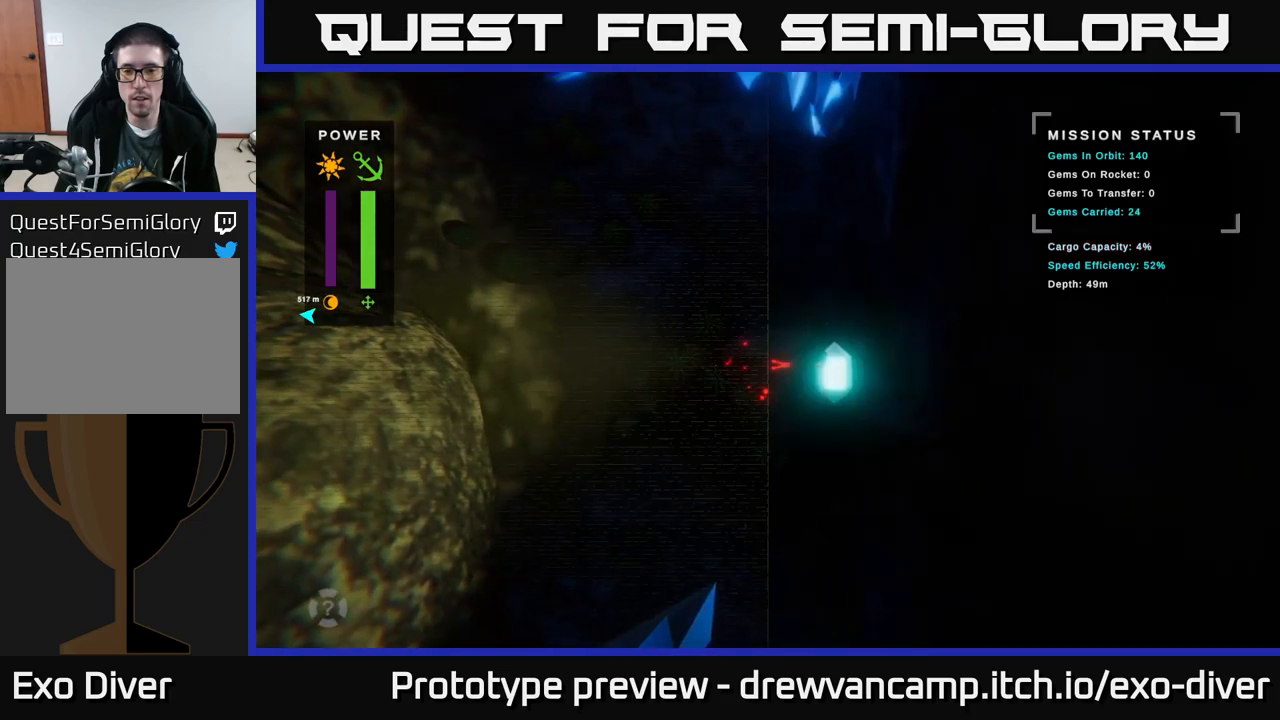
{"buttons": [], "left_stick": "center", "right_stick": "center", "events": []}
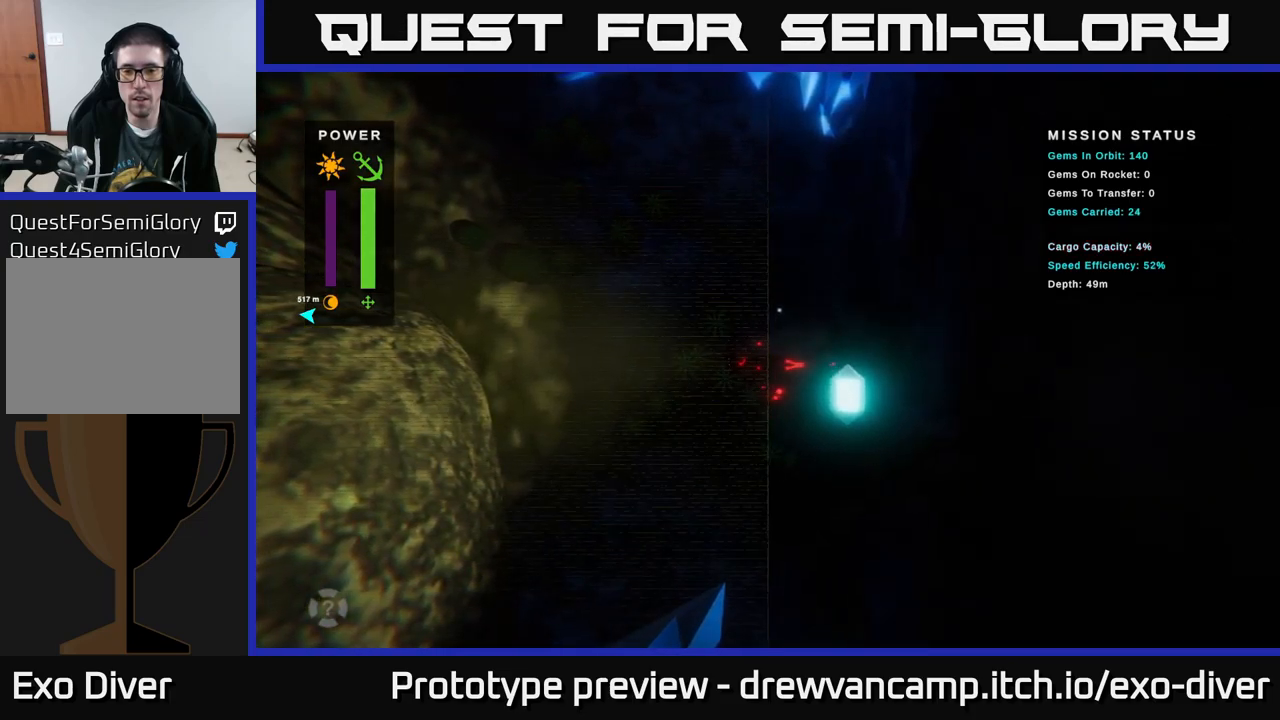
{"buttons": [], "left_stick": "down-right", "right_stick": "center", "events": [[67, "left_stick", "down"], [317, "left_stick", "down-right"]]}
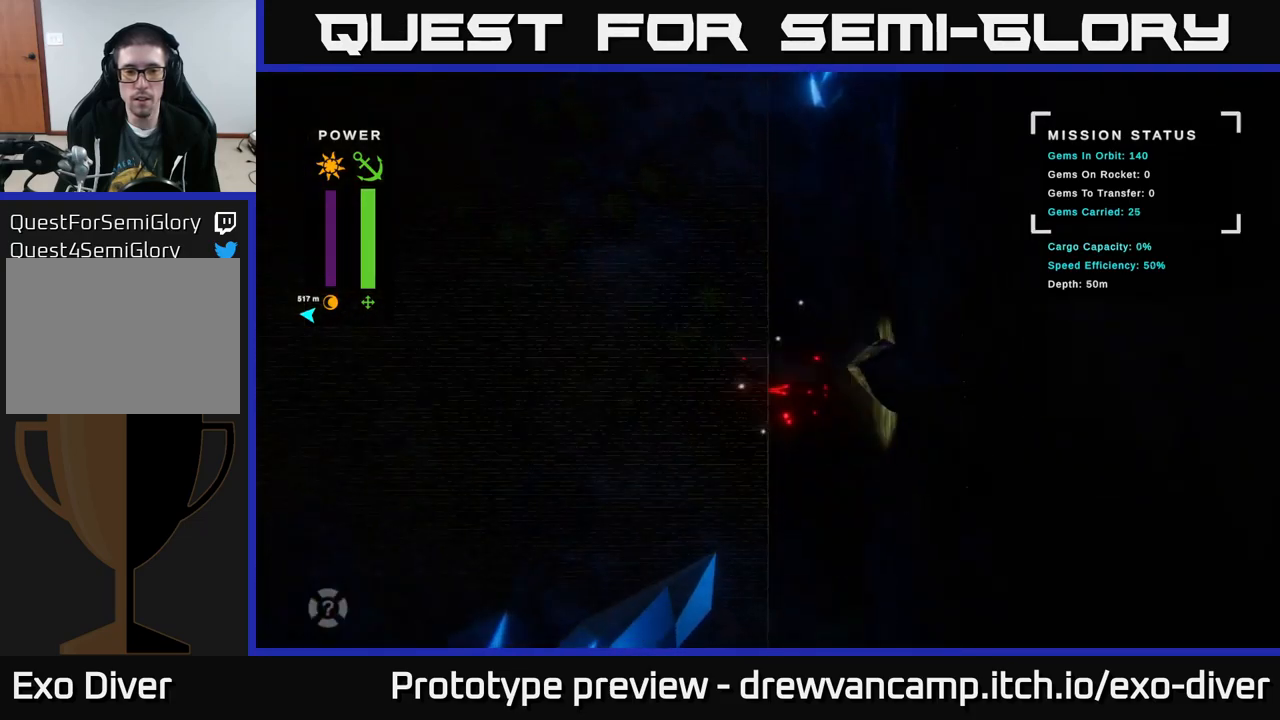
{"buttons": [], "left_stick": "down", "right_stick": "center", "events": [[117, "left_stick", "down-left"], [500, "left_stick", "down"]]}
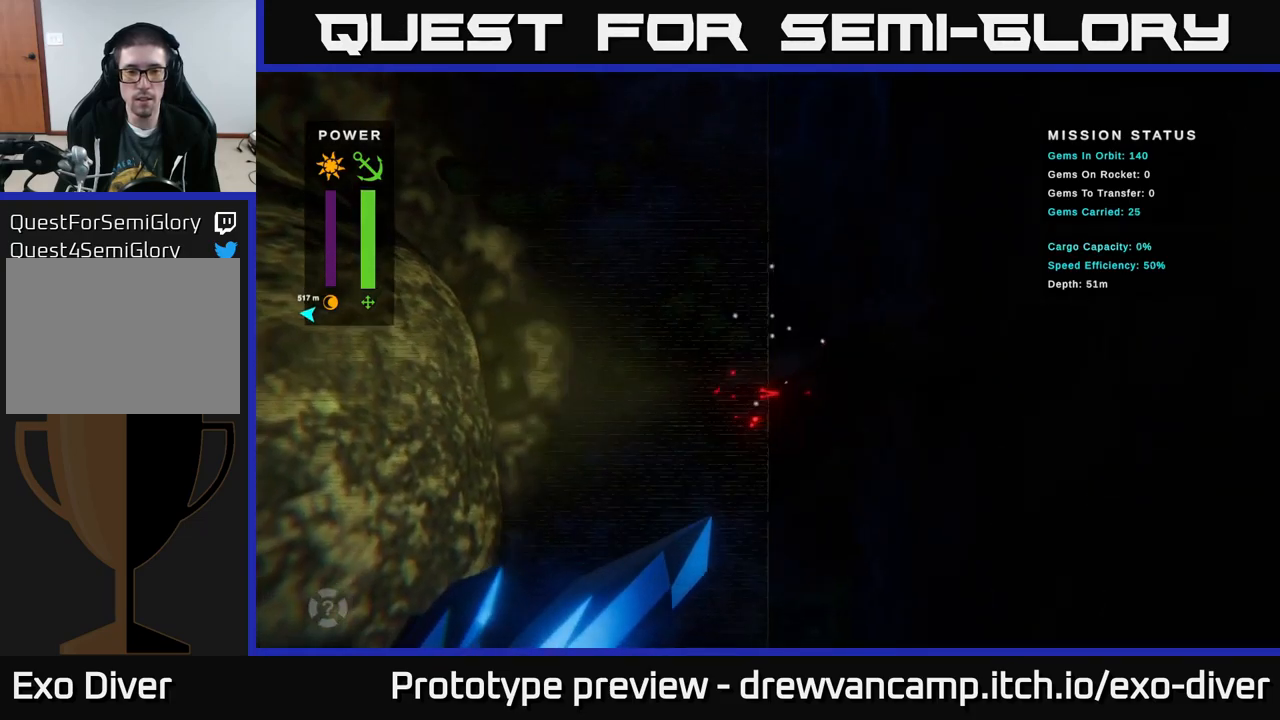
{"buttons": [], "left_stick": "down", "right_stick": "center", "events": []}
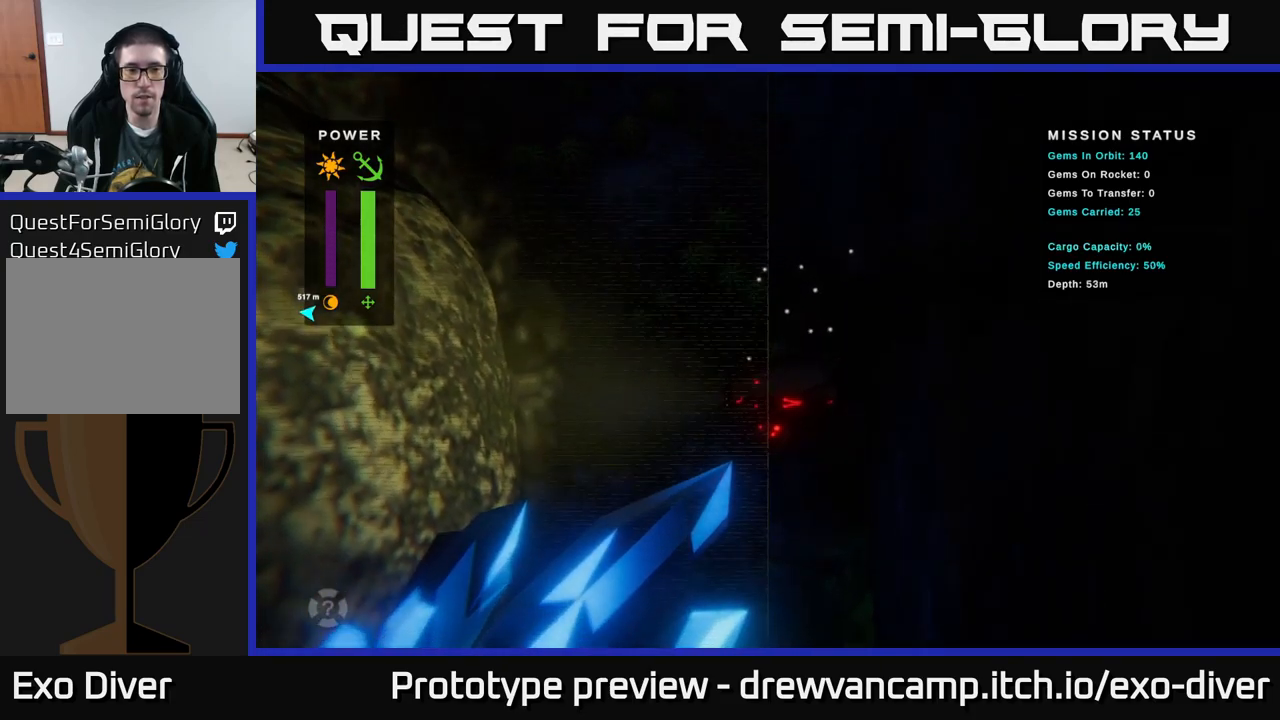
{"buttons": [], "left_stick": "down-left", "right_stick": "center", "events": [[450, "left_stick", "down-left"]]}
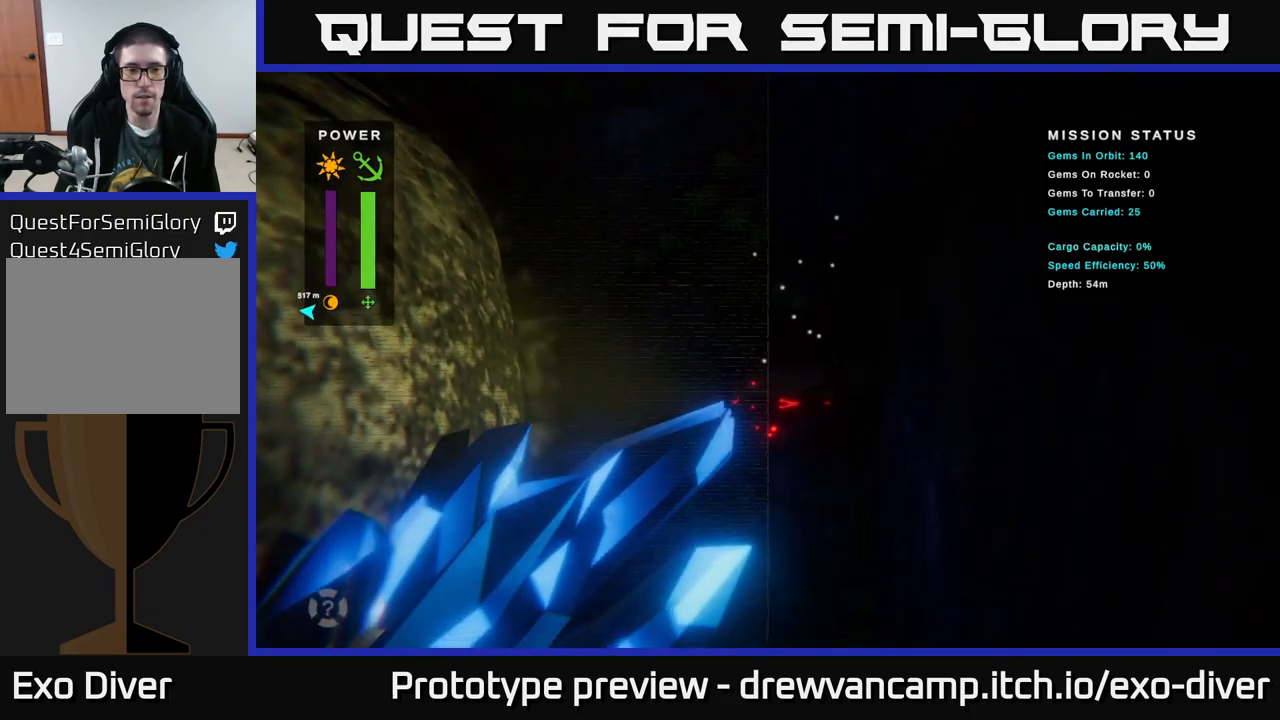
{"buttons": [], "left_stick": "up-left", "right_stick": "center", "events": [[17, "left_stick", "left"], [184, "left_stick", "up-left"]]}
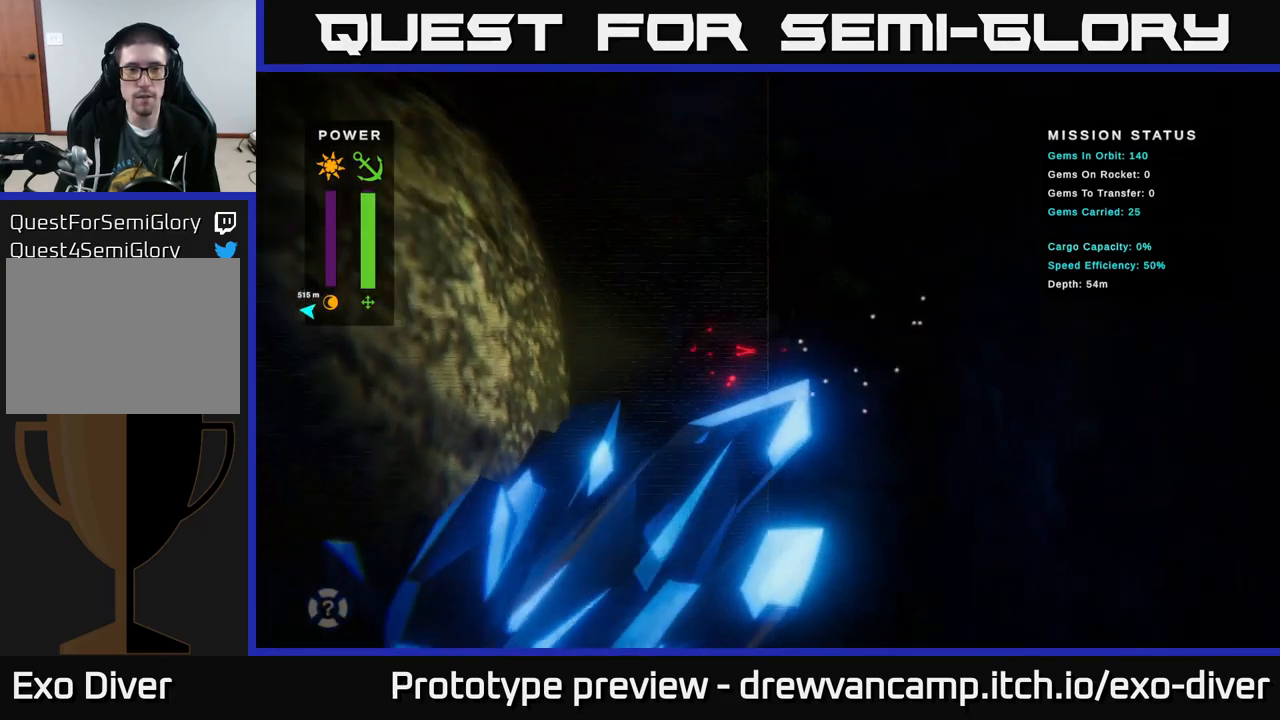
{"buttons": [], "left_stick": "up", "right_stick": "center", "events": [[300, "left_stick", "up"]]}
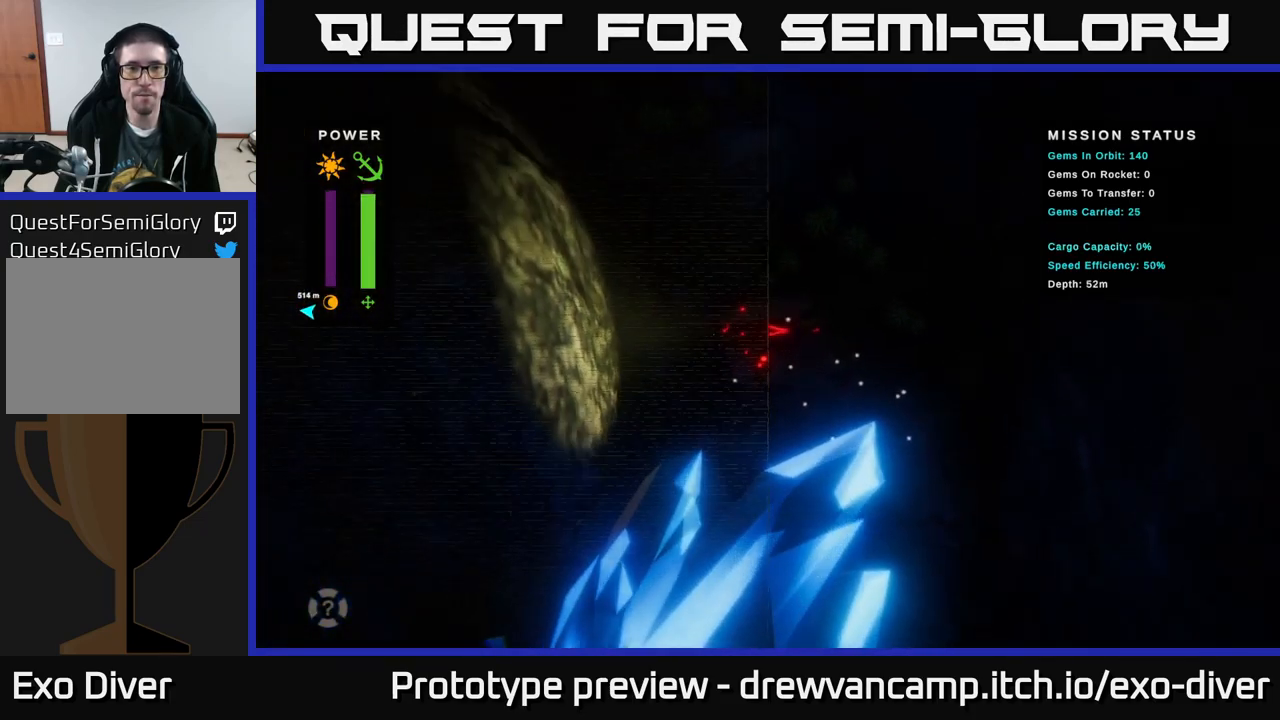
{"buttons": [], "left_stick": "up-left", "right_stick": "center", "events": [[117, "left_stick", "up-left"]]}
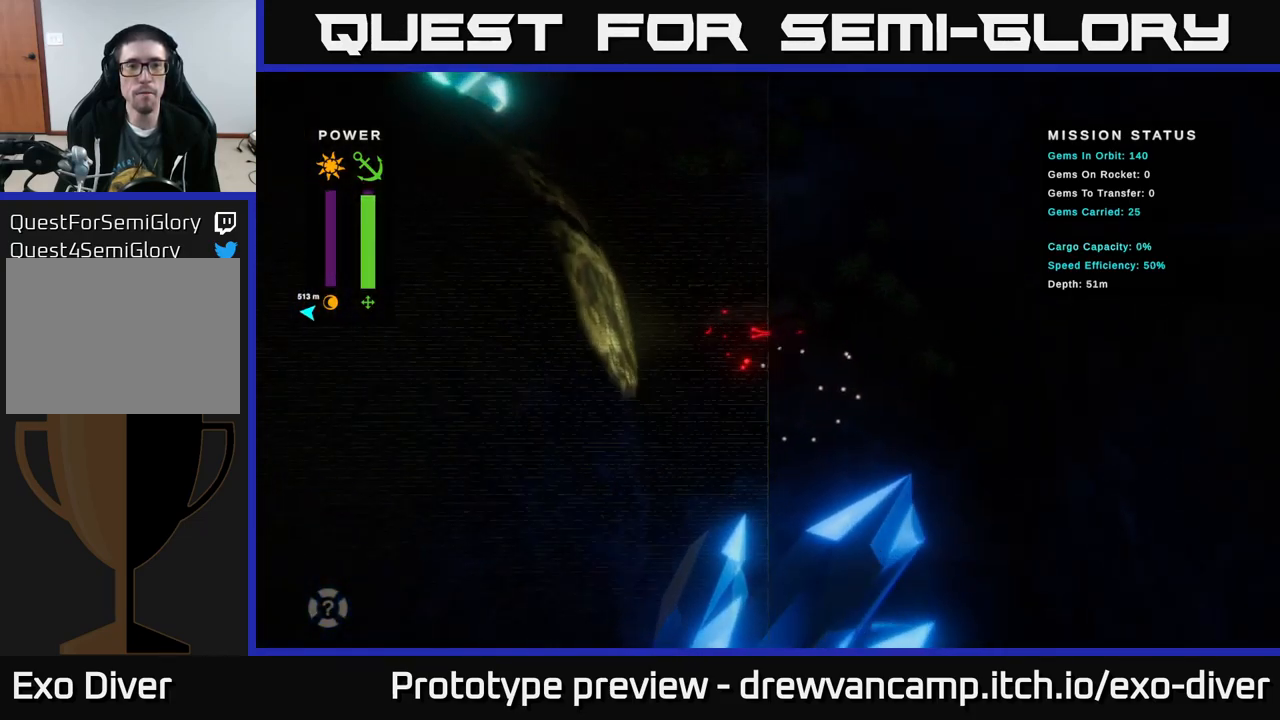
{"buttons": [], "left_stick": "up-left", "right_stick": "center", "events": [[134, "left_stick", "up"], [500, "left_stick", "up-left"]]}
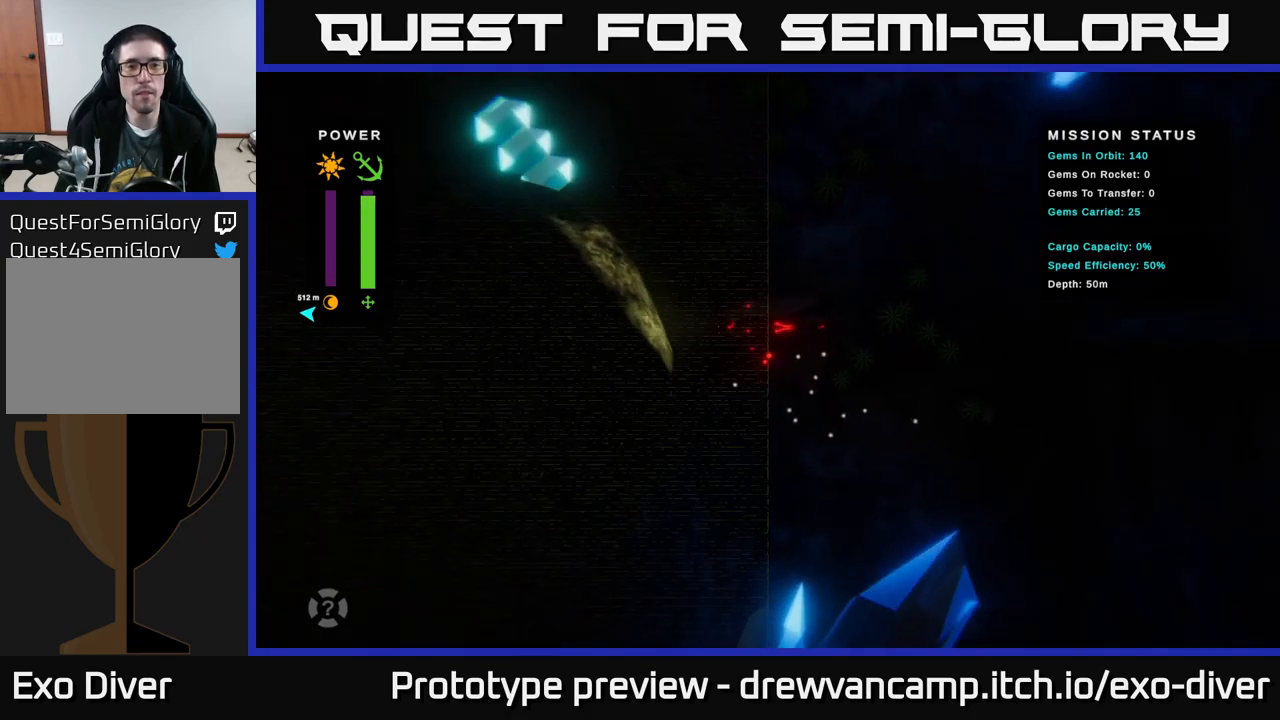
{"buttons": [], "left_stick": "up", "right_stick": "center", "events": [[416, "left_stick", "up"]]}
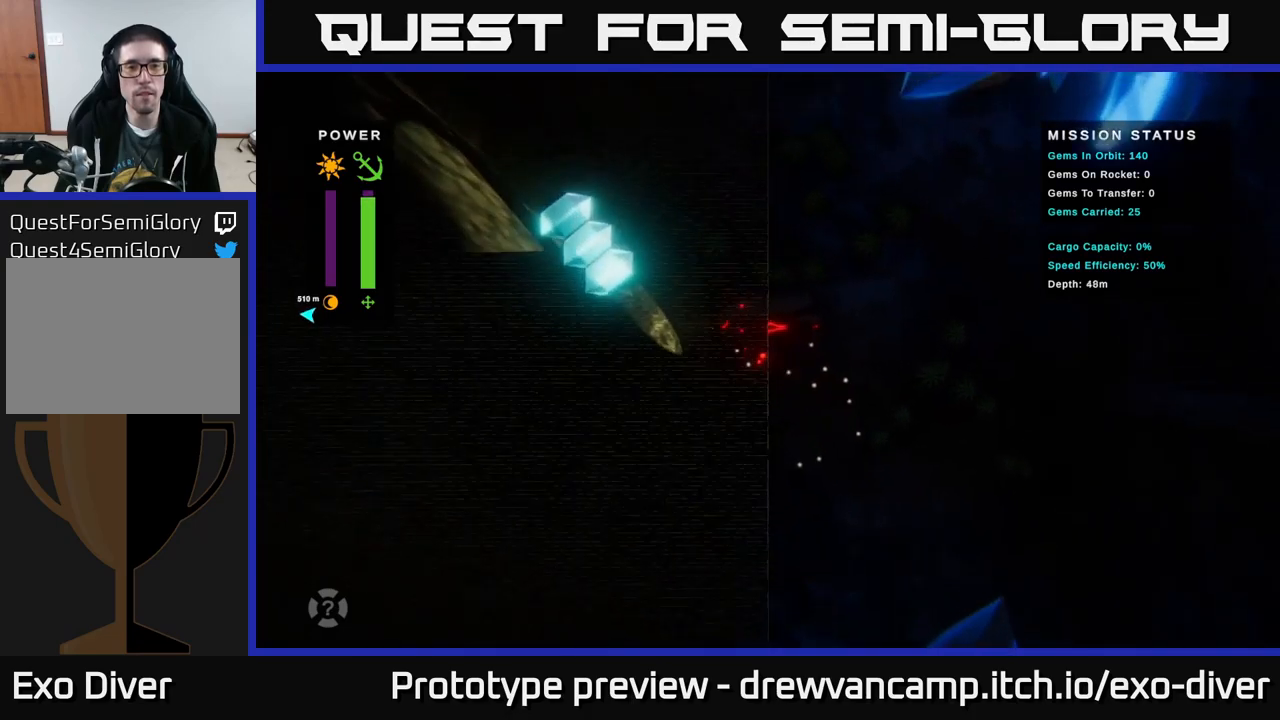
{"buttons": [], "left_stick": "center", "right_stick": "center", "events": [[150, "left_stick", "center"]]}
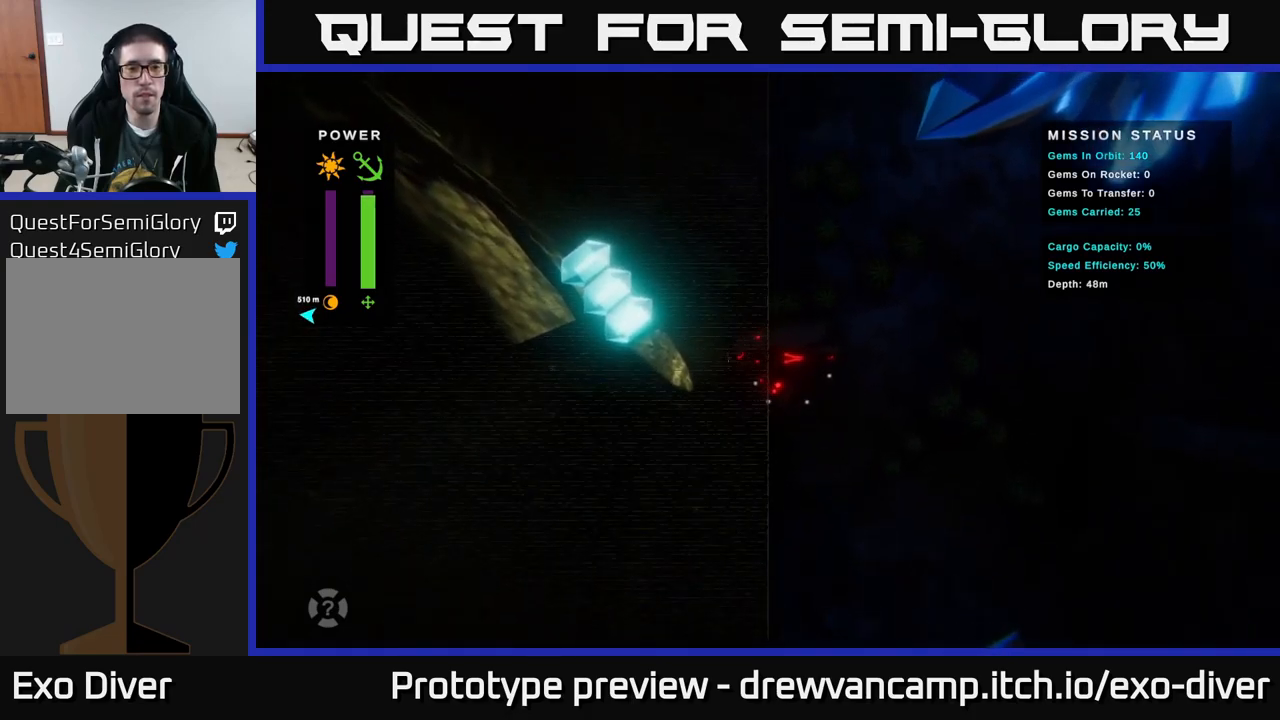
{"buttons": [], "left_stick": "down", "right_stick": "center", "events": [[133, "left_stick", "down-right"], [233, "left_stick", "down"]]}
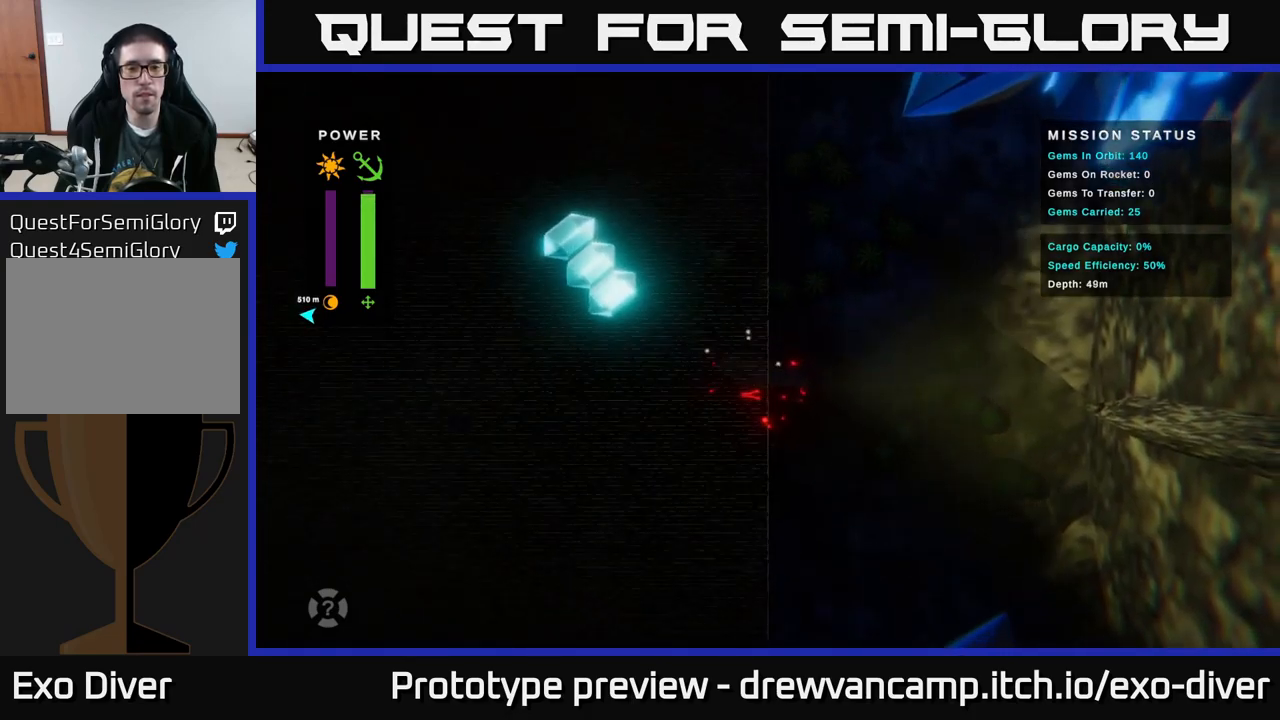
{"buttons": [], "left_stick": "down-right", "right_stick": "center", "events": [[283, "left_stick", "down-right"]]}
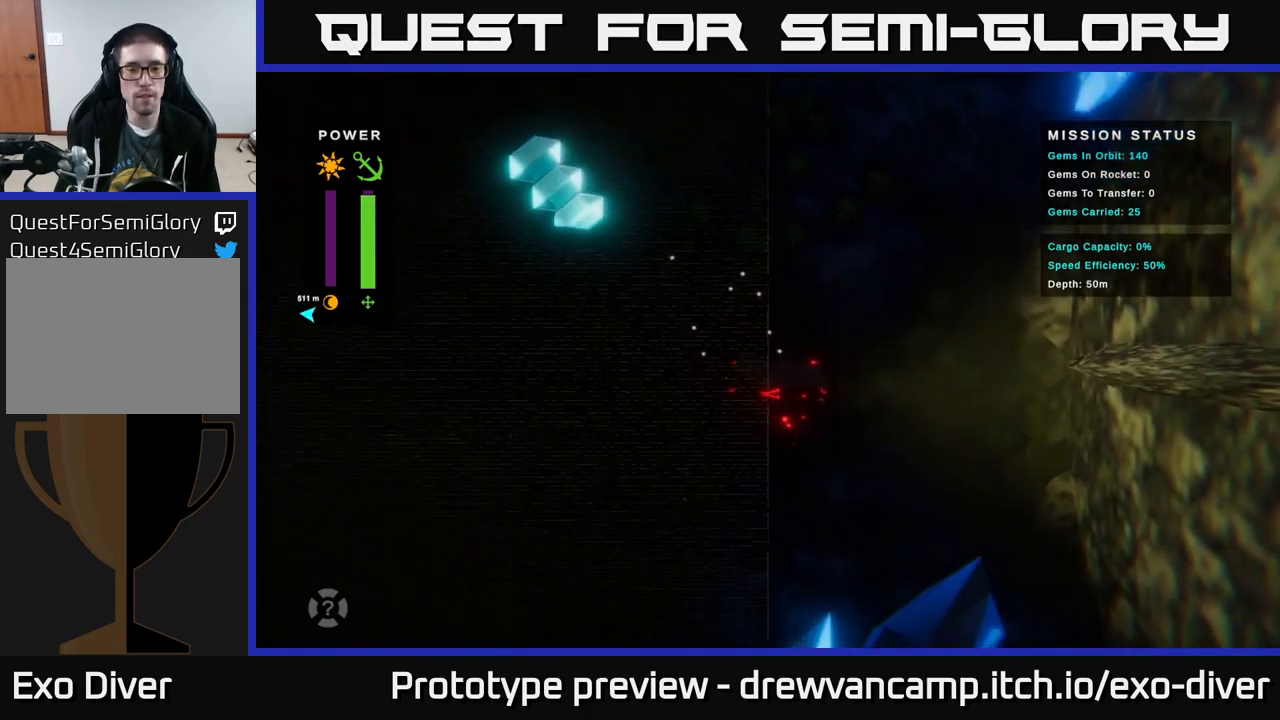
{"buttons": [], "left_stick": "down-right", "right_stick": "center", "events": []}
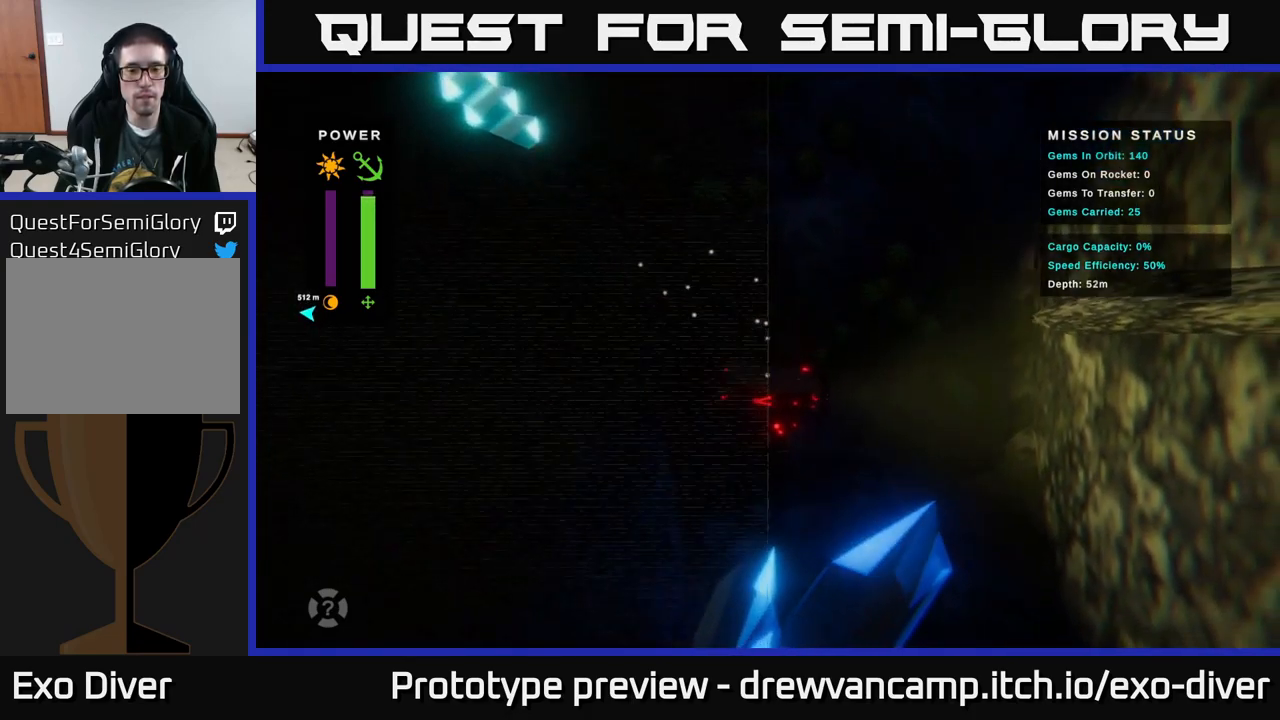
{"buttons": [], "left_stick": "down-right", "right_stick": "center", "events": []}
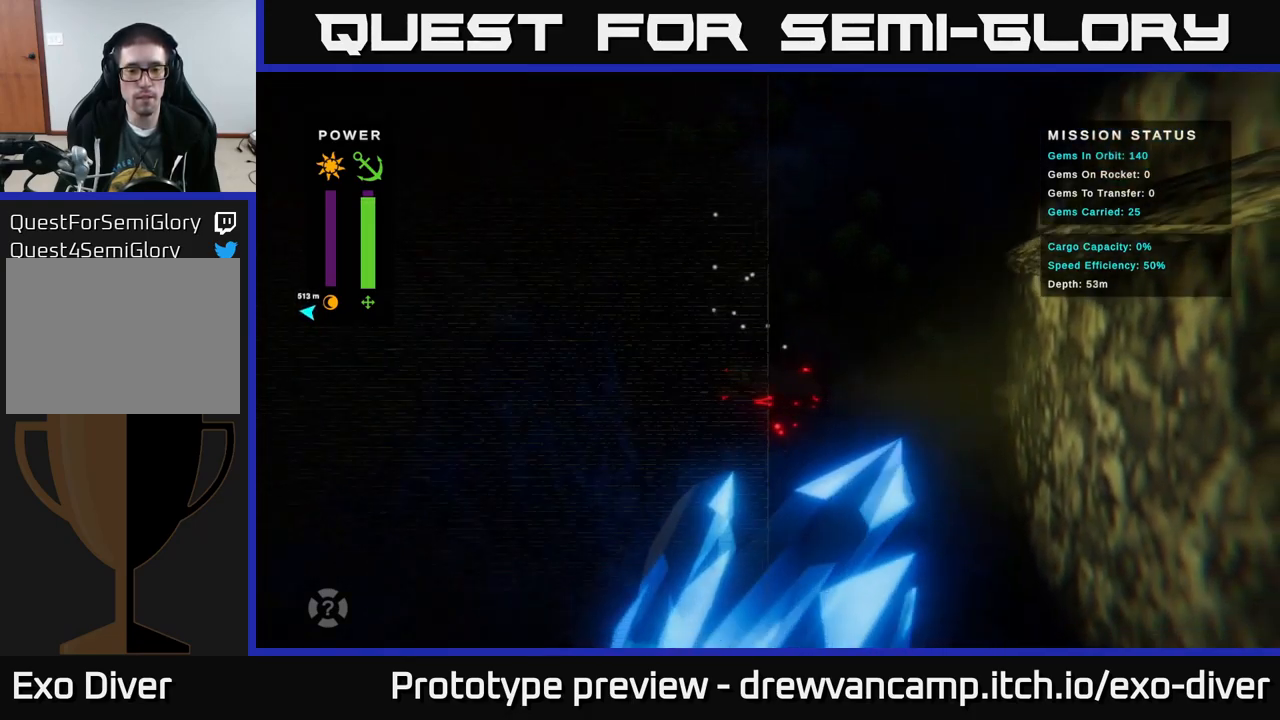
{"buttons": [], "left_stick": "down-right", "right_stick": "center", "events": []}